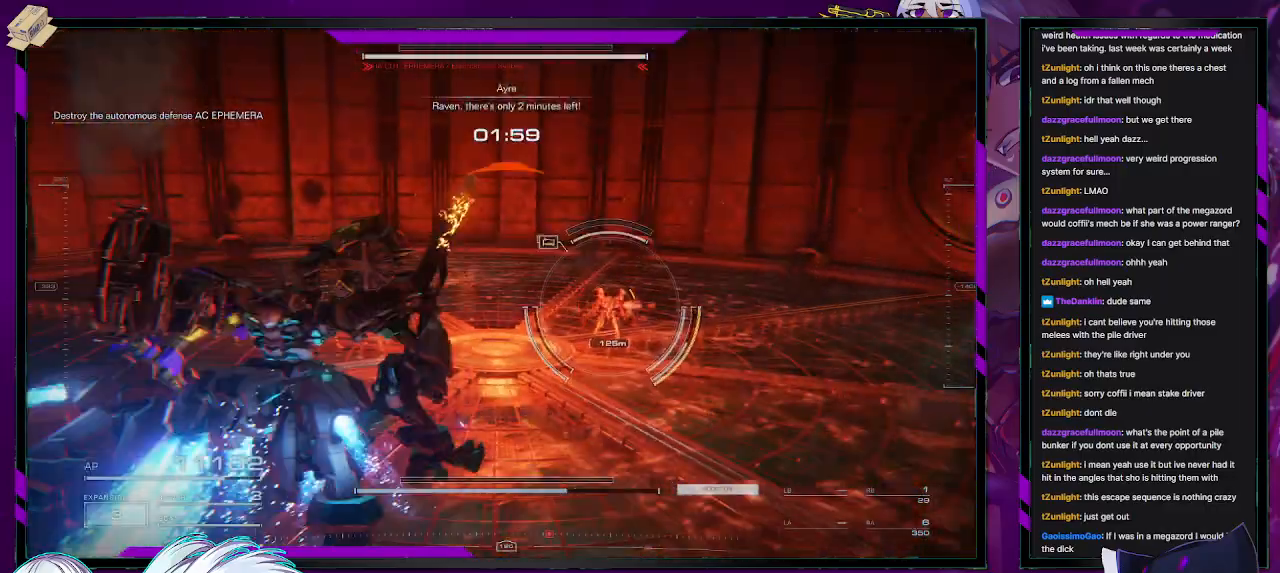
Gameplay with a controller (Xbox layout); each line is a JSON object with the inputs held at the frame after it. "events" lists button and stick changes between this image and that frame as [ms after this image, input, new state], when the widget could be followed in between.
{"buttons": [], "left_stick": "up", "right_stick": "center", "events": [[83, "R2", "up"], [400, "left_stick", "up"]]}
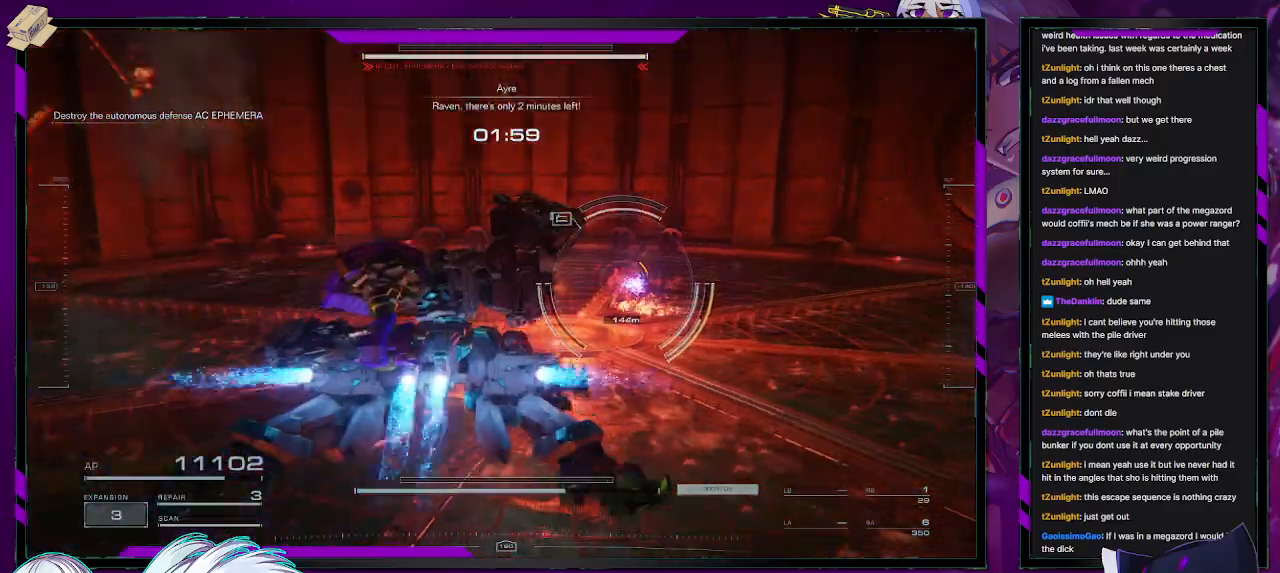
{"buttons": [], "left_stick": "up", "right_stick": "center", "events": []}
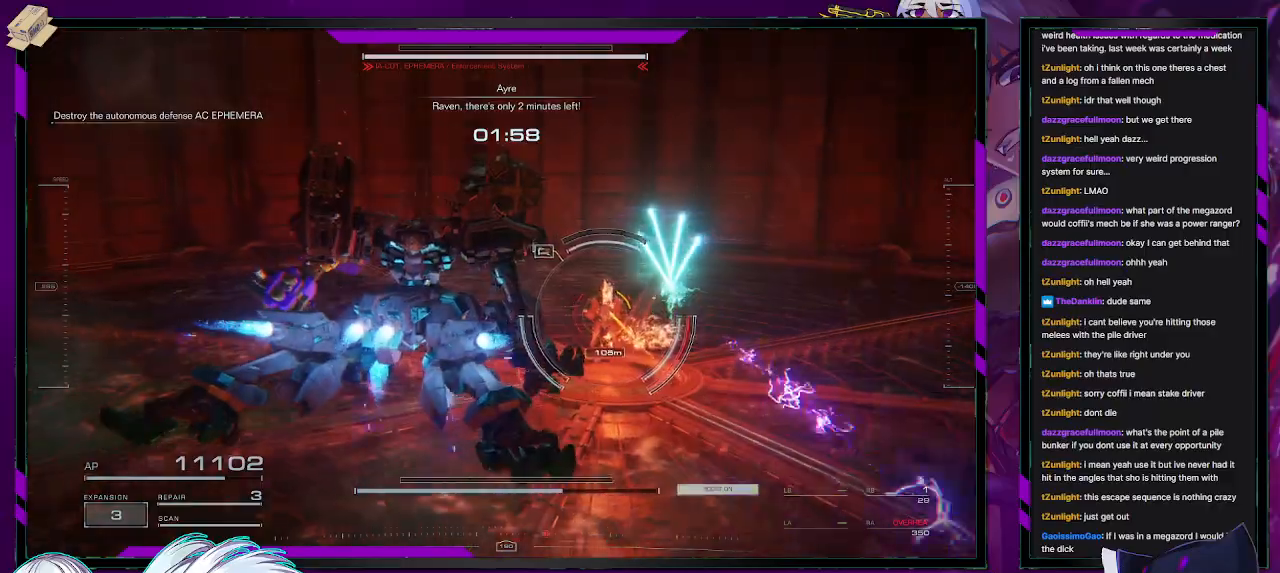
{"buttons": ["L2"], "left_stick": "up", "right_stick": "down-right", "events": [[50, "X", "down"], [150, "X", "up"], [300, "L2", "down"], [317, "right_stick", "down-right"]]}
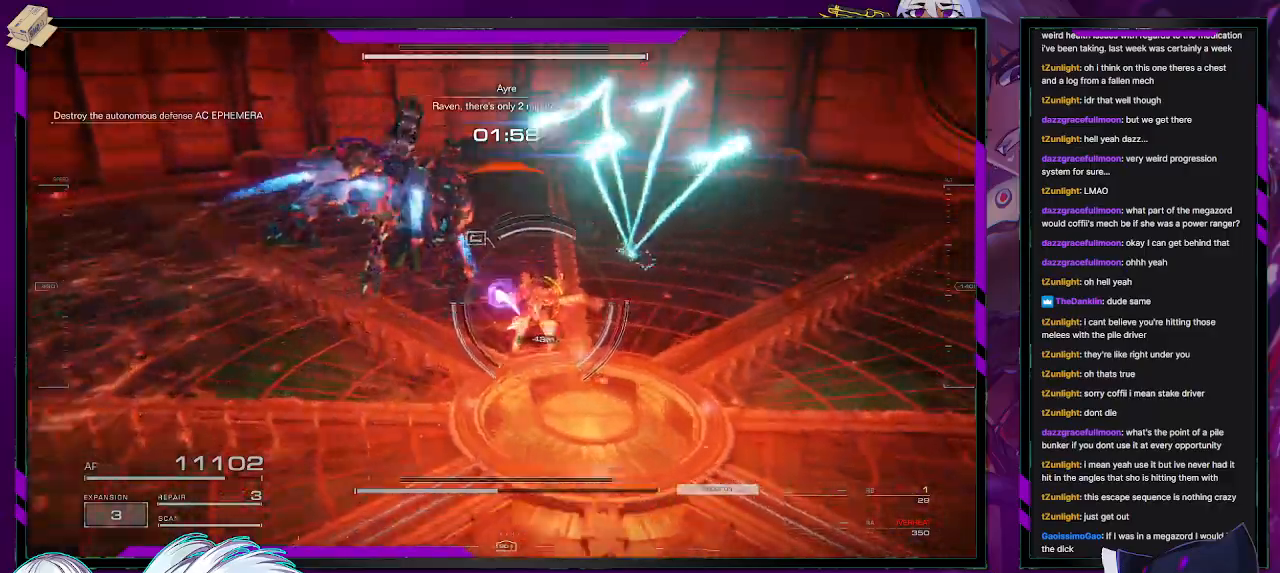
{"buttons": ["L2"], "left_stick": "up", "right_stick": "down-right", "events": [[167, "right_stick", "center"], [267, "right_stick", "right"], [333, "right_stick", "down-right"]]}
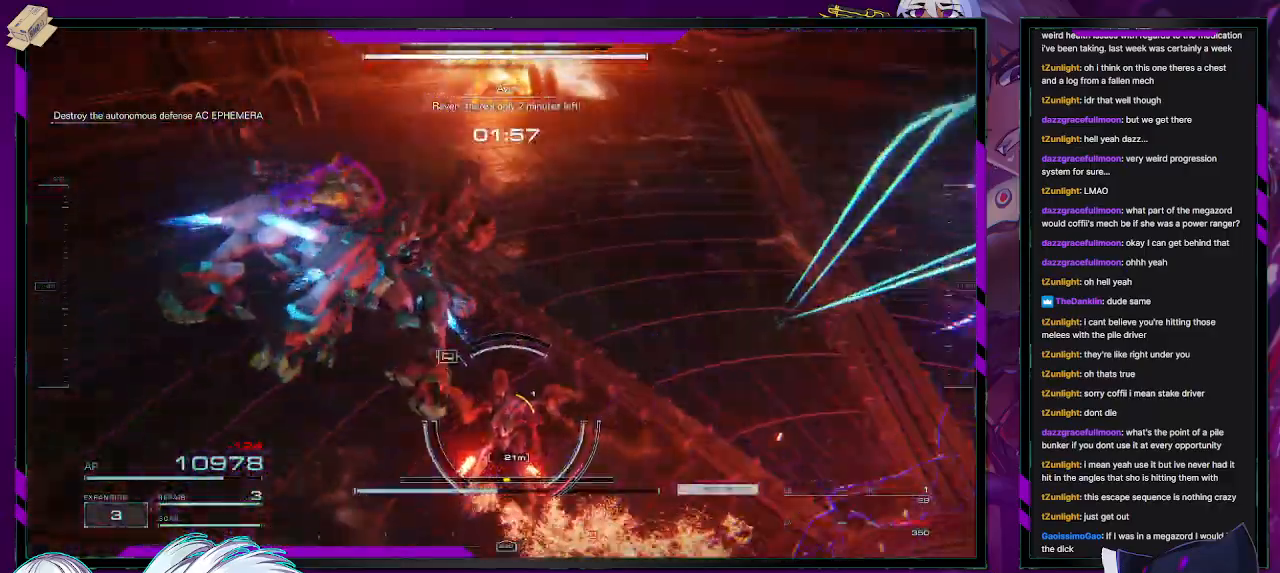
{"buttons": ["L2"], "left_stick": "up", "right_stick": "left", "events": [[67, "right_stick", "center"], [233, "right_stick", "right"], [317, "right_stick", "center"], [483, "right_stick", "left"]]}
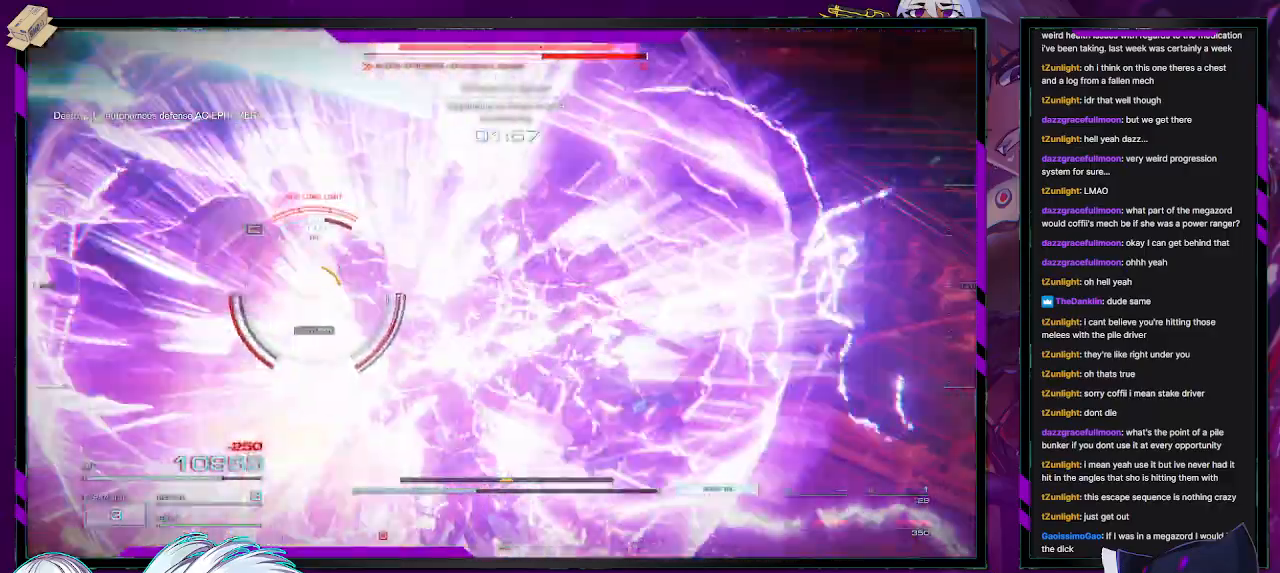
{"buttons": [], "left_stick": "up-left", "right_stick": "left", "events": [[117, "right_stick", "up-left"], [233, "L2", "up"], [267, "left_stick", "up-left"], [283, "right_stick", "center"], [450, "right_stick", "left"]]}
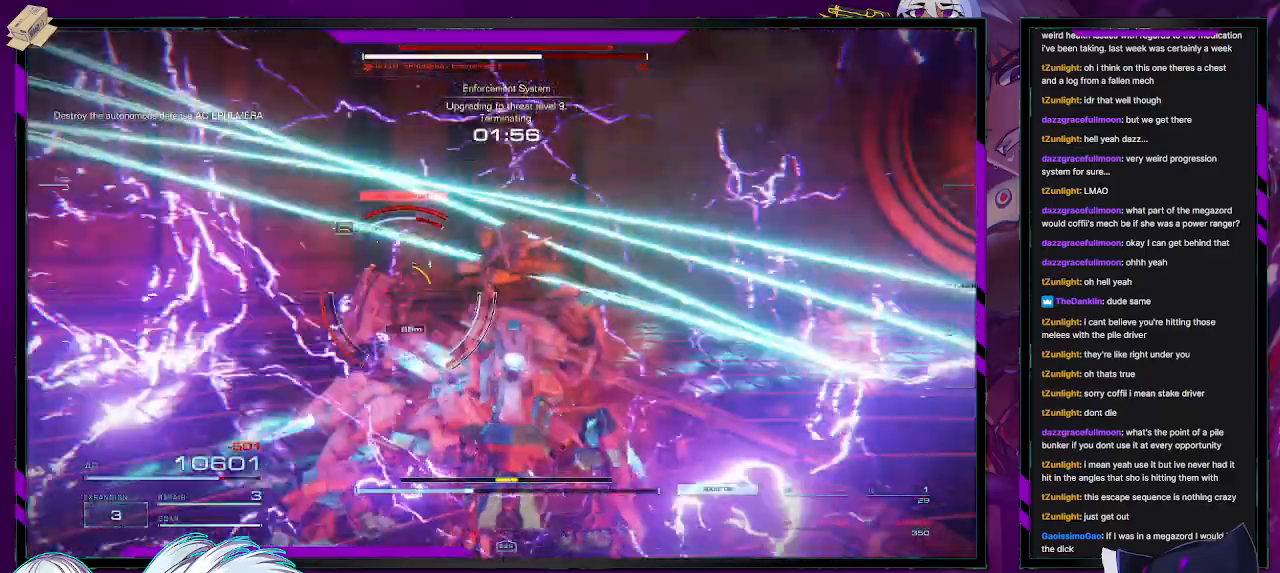
{"buttons": ["R1"], "left_stick": "up", "right_stick": "center", "events": [[67, "R1", "down"], [100, "left_stick", "up"], [167, "right_stick", "center"], [183, "R1", "up"], [250, "R1", "down"], [317, "R1", "up"], [367, "right_stick", "down"], [433, "R1", "down"], [483, "right_stick", "center"]]}
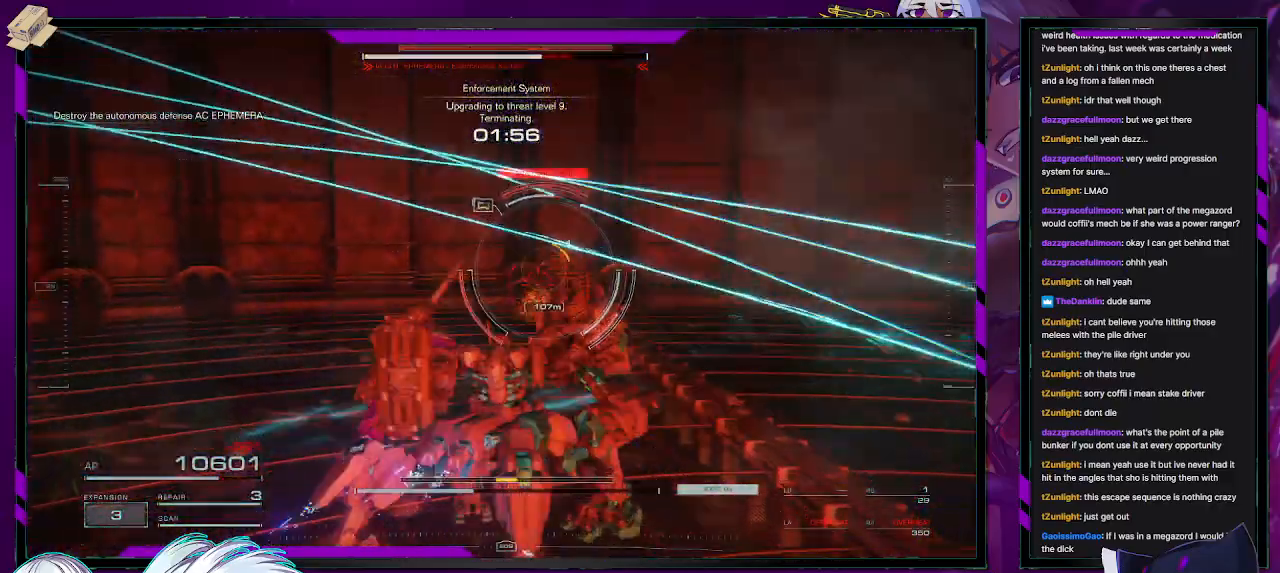
{"buttons": ["R2"], "left_stick": "right", "right_stick": "left", "events": [[17, "R1", "up"], [50, "left_stick", "up-right"], [100, "R1", "down"], [167, "R1", "up"], [233, "R1", "down"], [300, "R1", "up"], [367, "R2", "down"], [400, "right_stick", "left"], [417, "left_stick", "right"]]}
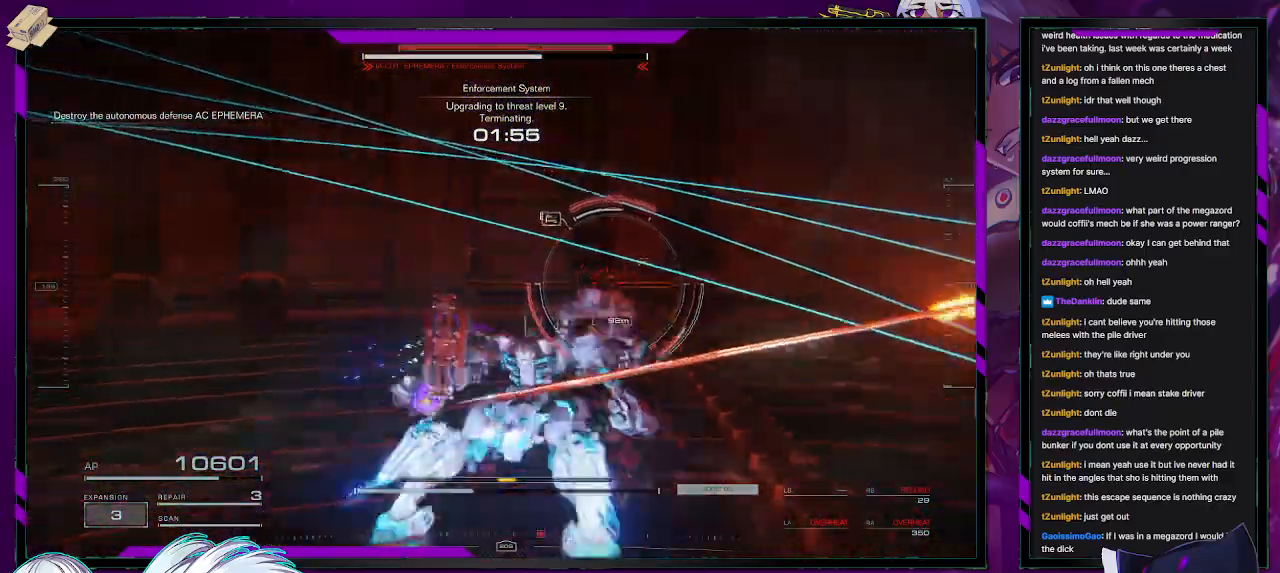
{"buttons": ["A", "R2"], "left_stick": "right", "right_stick": "center", "events": [[100, "right_stick", "center"], [317, "A", "down"]]}
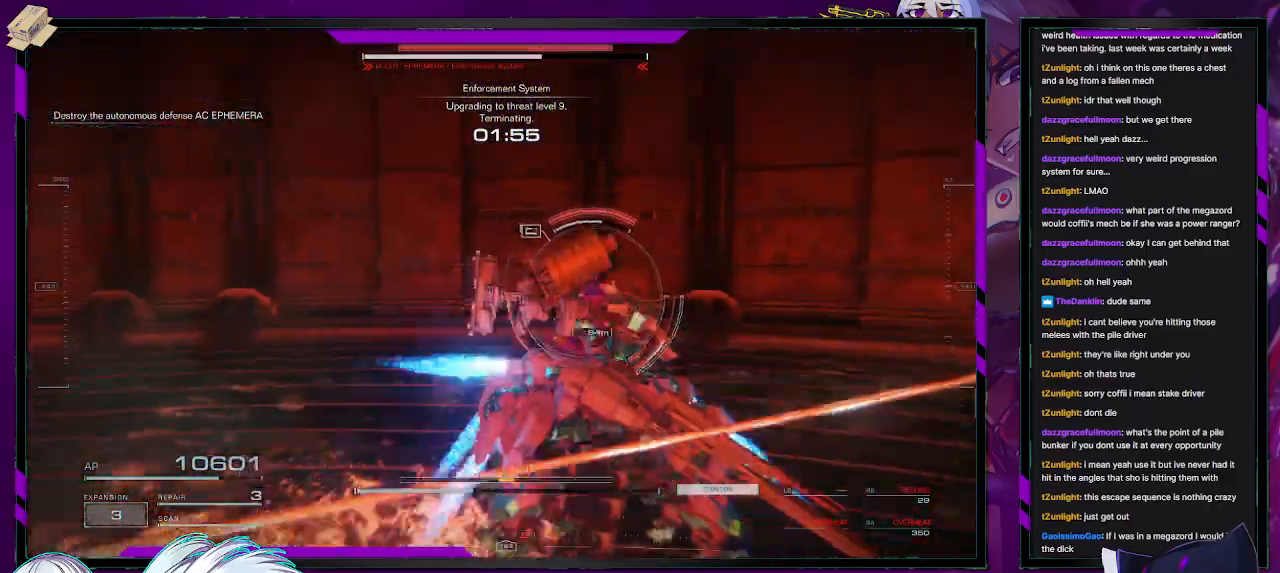
{"buttons": ["R2"], "left_stick": "up-right", "right_stick": "left", "events": [[233, "A", "up"], [267, "left_stick", "up-right"], [383, "right_stick", "left"]]}
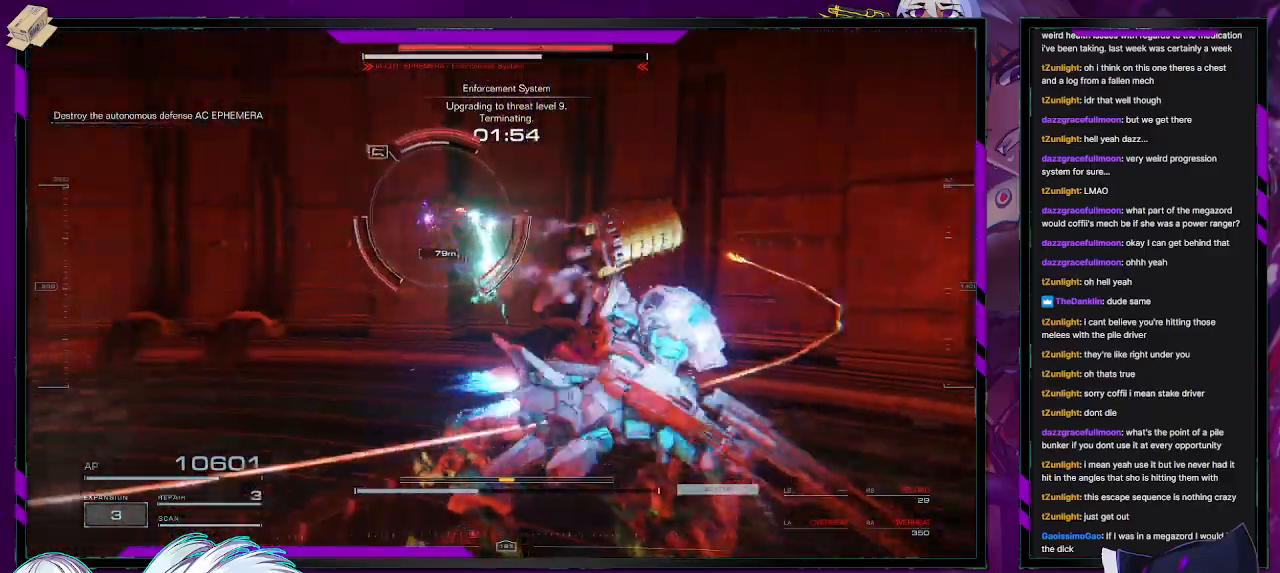
{"buttons": ["A", "R2"], "left_stick": "down-left", "right_stick": "center", "events": [[17, "right_stick", "center"], [100, "A", "down"], [200, "left_stick", "down-right"], [300, "left_stick", "down-left"]]}
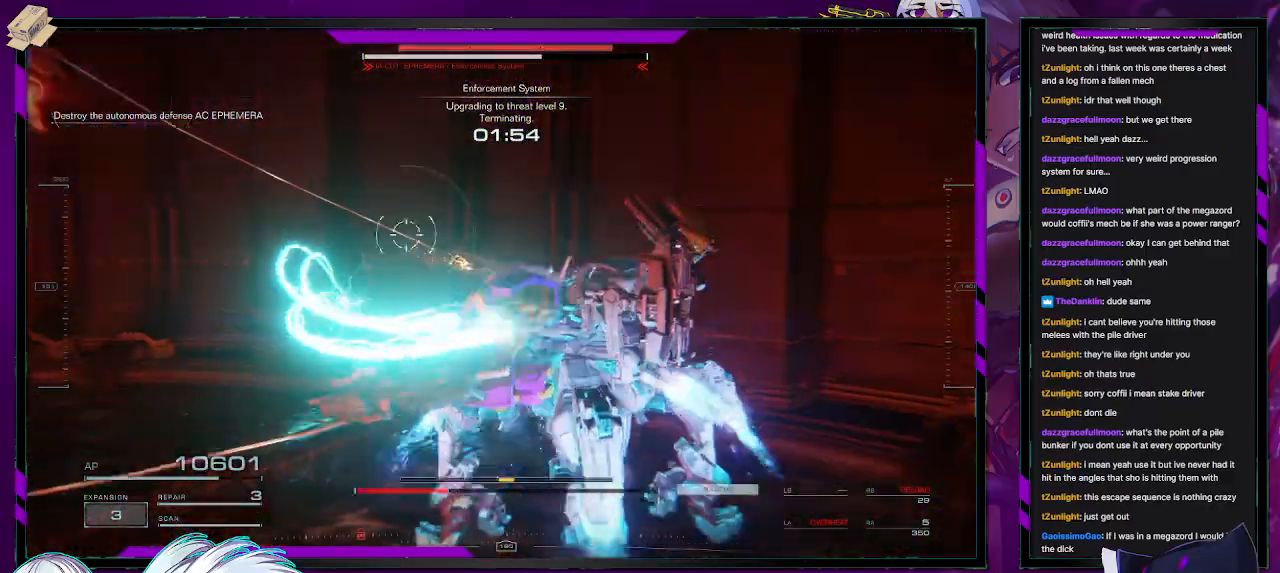
{"buttons": ["R2"], "left_stick": "left", "right_stick": "center", "events": [[150, "A", "up"], [217, "right_stick", "left"], [483, "left_stick", "left"], [483, "right_stick", "center"]]}
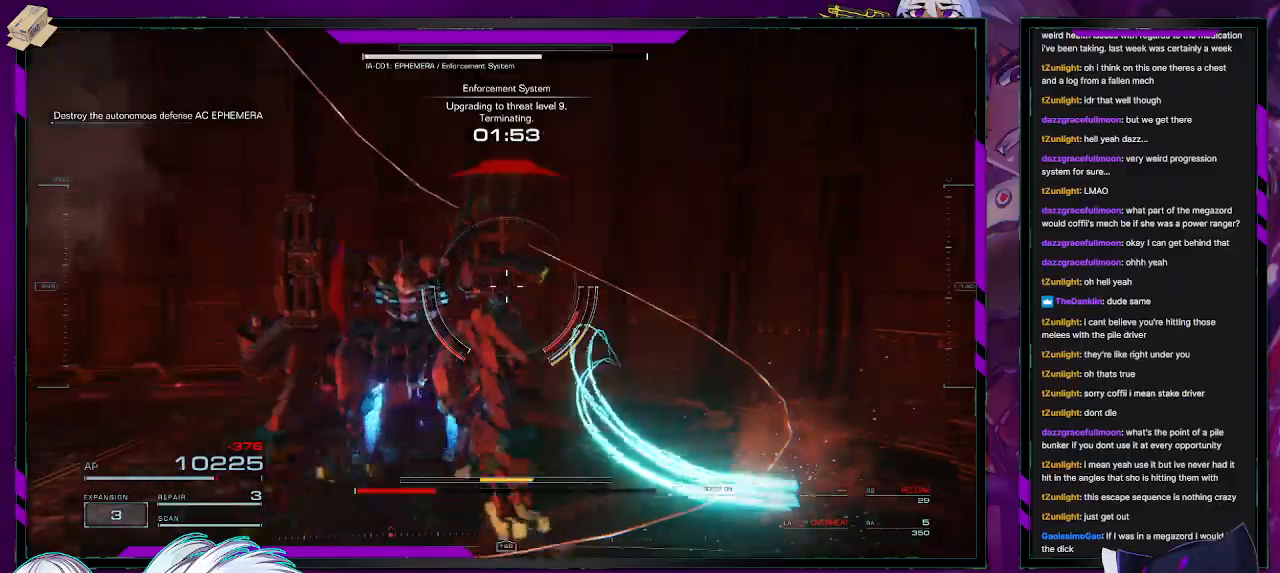
{"buttons": ["R2"], "left_stick": "left", "right_stick": "up-right", "events": [[67, "X", "down"], [183, "X", "up"], [383, "right_stick", "up-right"]]}
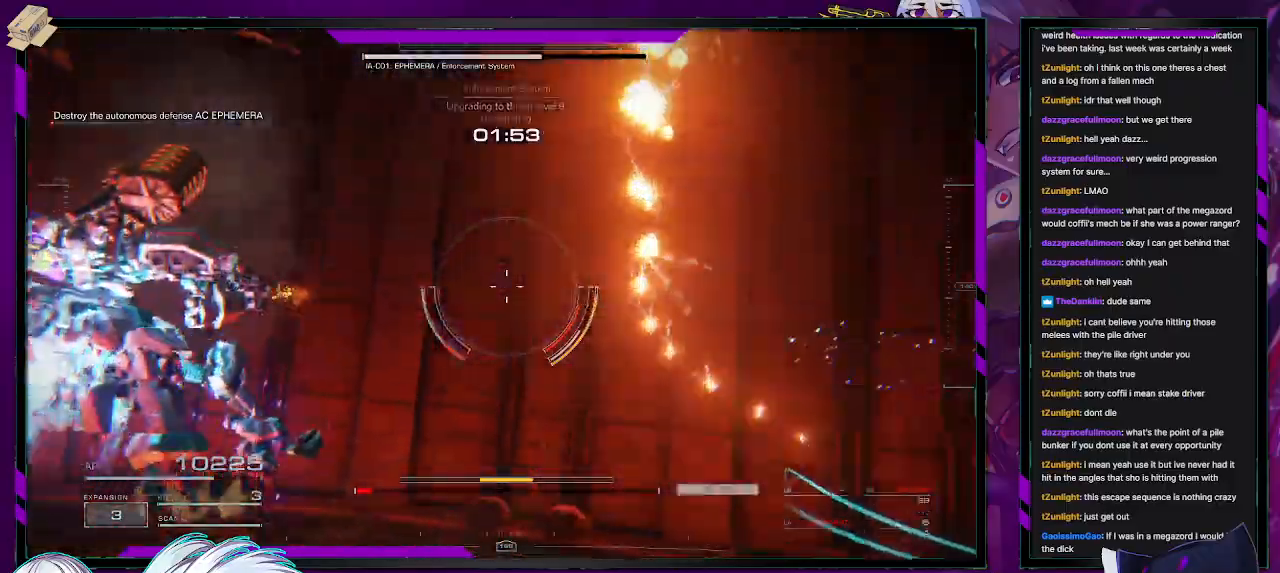
{"buttons": ["R2"], "left_stick": "left", "right_stick": "up-right", "events": [[117, "left_stick", "up-left"], [117, "right_stick", "right"], [283, "right_stick", "up-right"], [367, "left_stick", "left"]]}
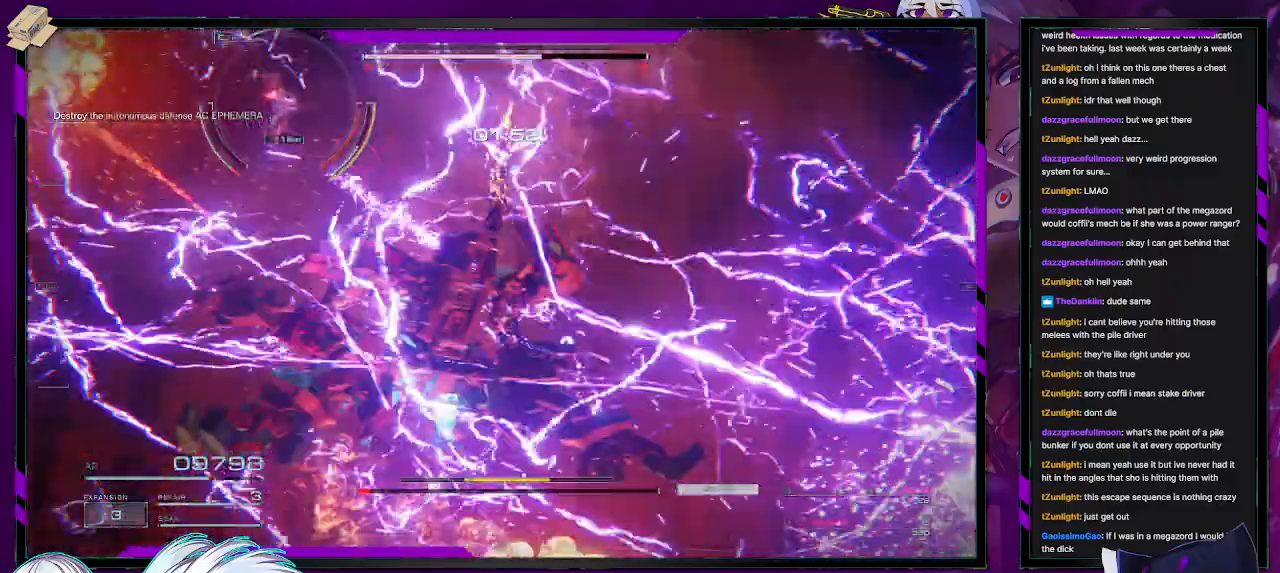
{"buttons": ["R2"], "left_stick": "left", "right_stick": "left", "events": [[17, "right_stick", "center"], [133, "right_stick", "up"], [317, "right_stick", "left"]]}
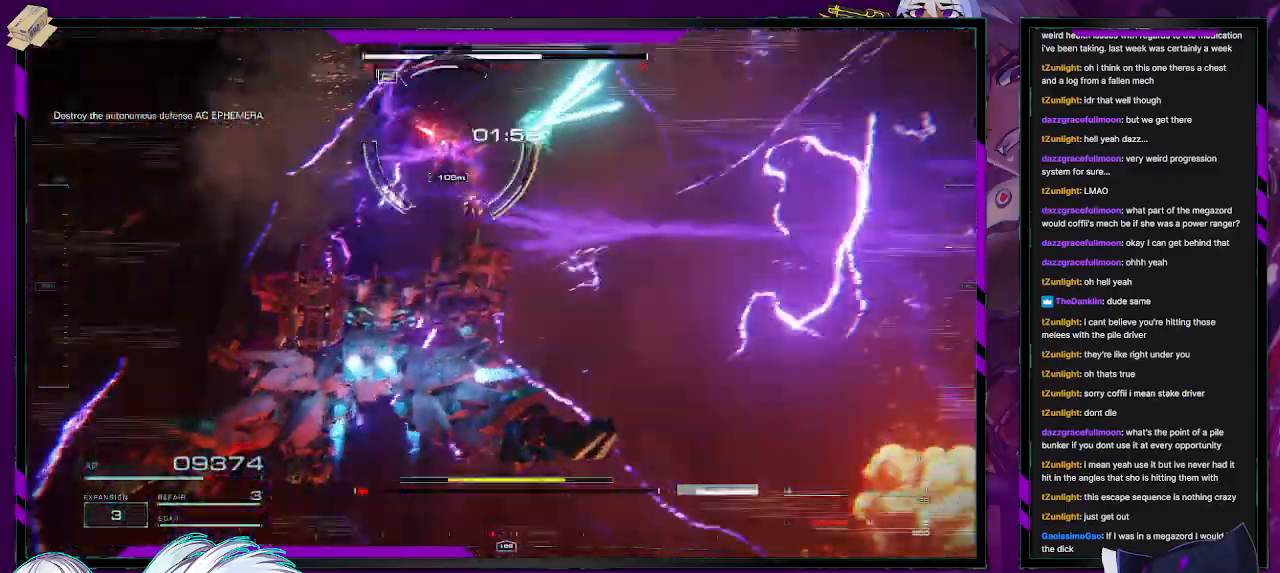
{"buttons": ["R2"], "left_stick": "up-left", "right_stick": "down-right", "events": [[50, "right_stick", "center"], [117, "left_stick", "up-left"], [217, "right_stick", "up"], [300, "R2", "up"], [333, "right_stick", "center"], [400, "right_stick", "down-right"], [467, "R2", "down"]]}
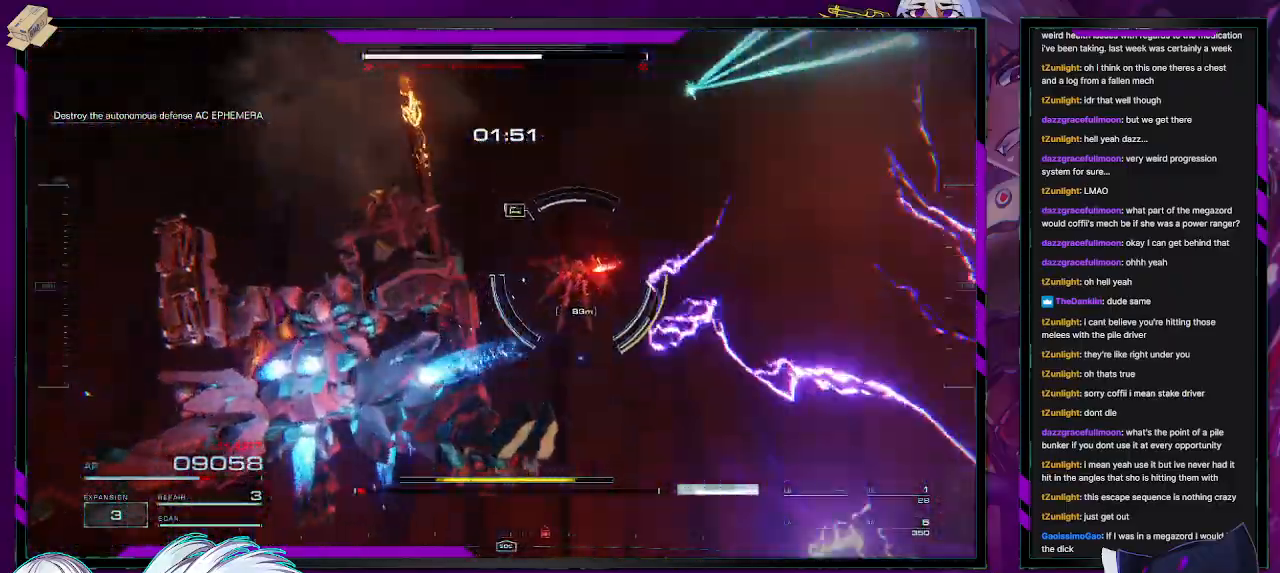
{"buttons": ["R2"], "left_stick": "up", "right_stick": "down-right", "events": [[250, "right_stick", "center"], [317, "left_stick", "up"], [317, "right_stick", "right"], [367, "right_stick", "down-right"]]}
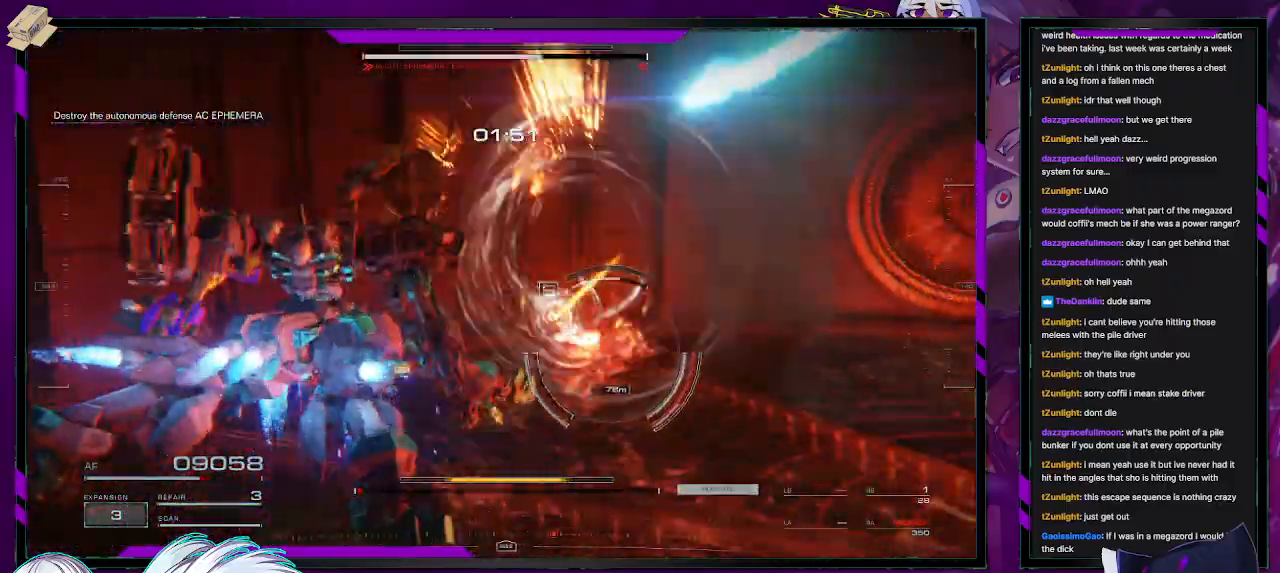
{"buttons": ["R2"], "left_stick": "down-right", "right_stick": "center", "events": [[150, "right_stick", "center"], [283, "left_stick", "right"], [383, "X", "down"], [383, "left_stick", "down-right"], [500, "X", "up"]]}
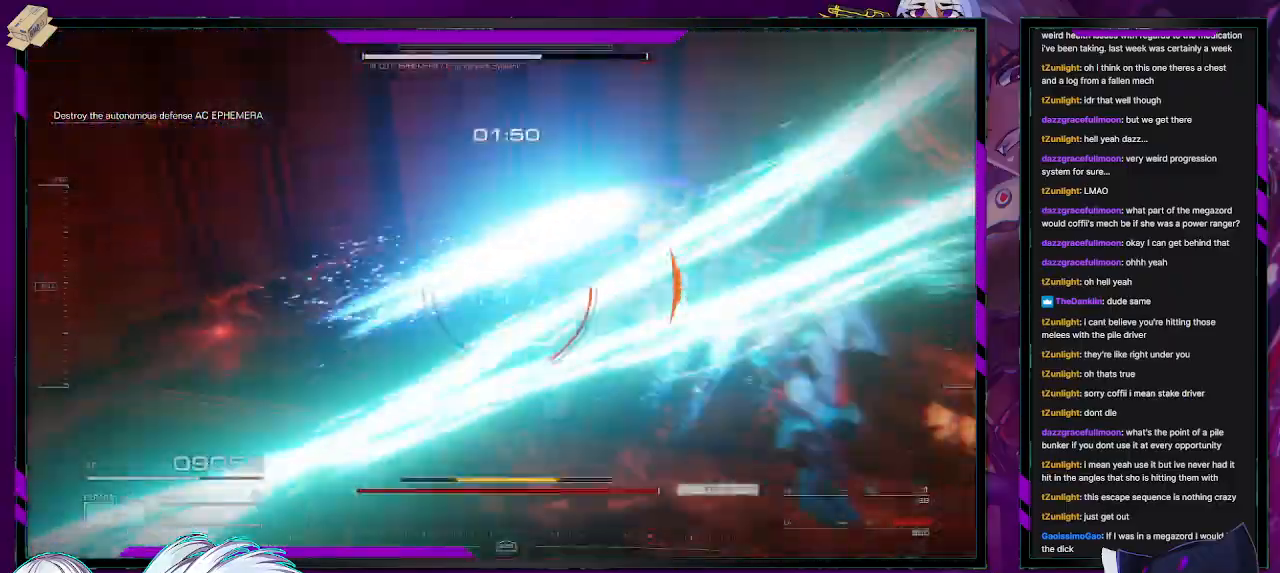
{"buttons": ["L2", "R2"], "left_stick": "up", "right_stick": "center", "events": [[133, "right_stick", "down-right"], [283, "L2", "down"], [283, "left_stick", "up-right"], [300, "right_stick", "center"], [433, "left_stick", "up"]]}
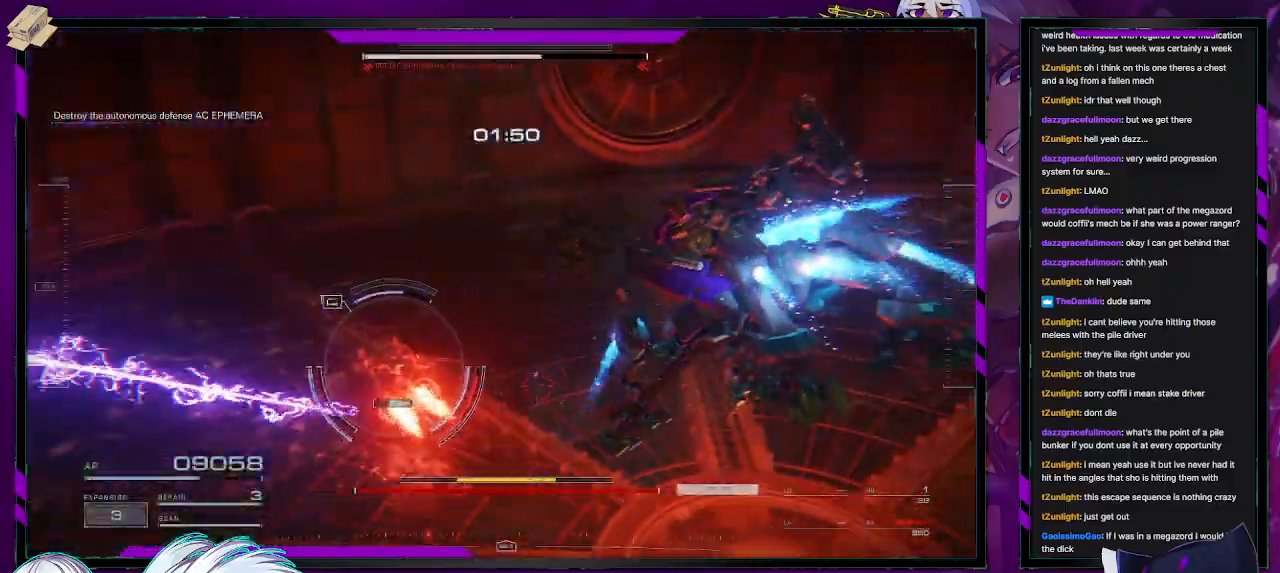
{"buttons": ["L2", "R2"], "left_stick": "up", "right_stick": "left", "events": [[83, "right_stick", "left"], [383, "right_stick", "center"], [500, "right_stick", "left"]]}
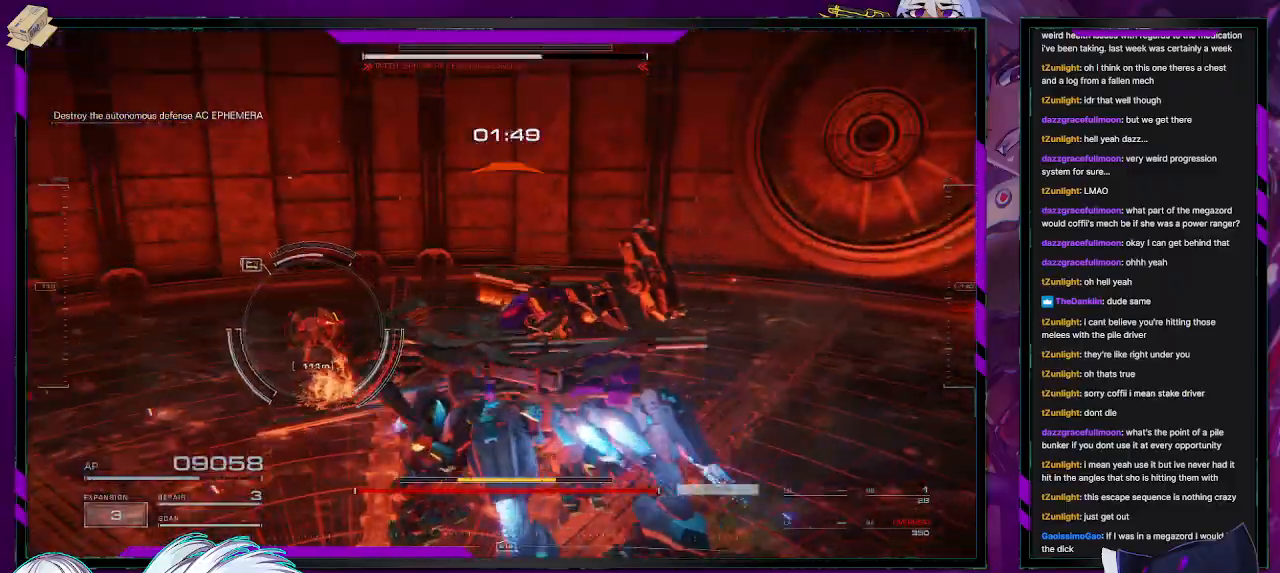
{"buttons": ["L2", "R2"], "left_stick": "center", "right_stick": "center", "events": [[133, "L3", "down"], [133, "right_stick", "center"], [217, "X", "down"], [233, "L3", "up"], [317, "X", "up"], [467, "left_stick", "center"]]}
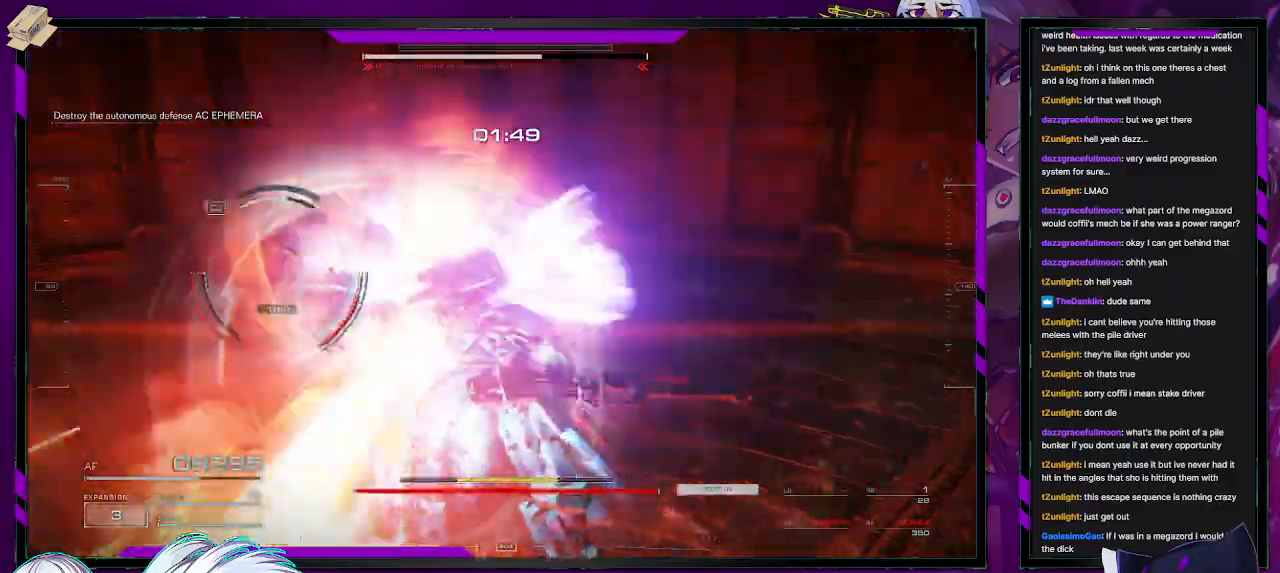
{"buttons": ["R2"], "left_stick": "down-left", "right_stick": "center", "events": [[100, "left_stick", "down-left"], [133, "right_stick", "left"], [350, "right_stick", "center"], [383, "L2", "up"]]}
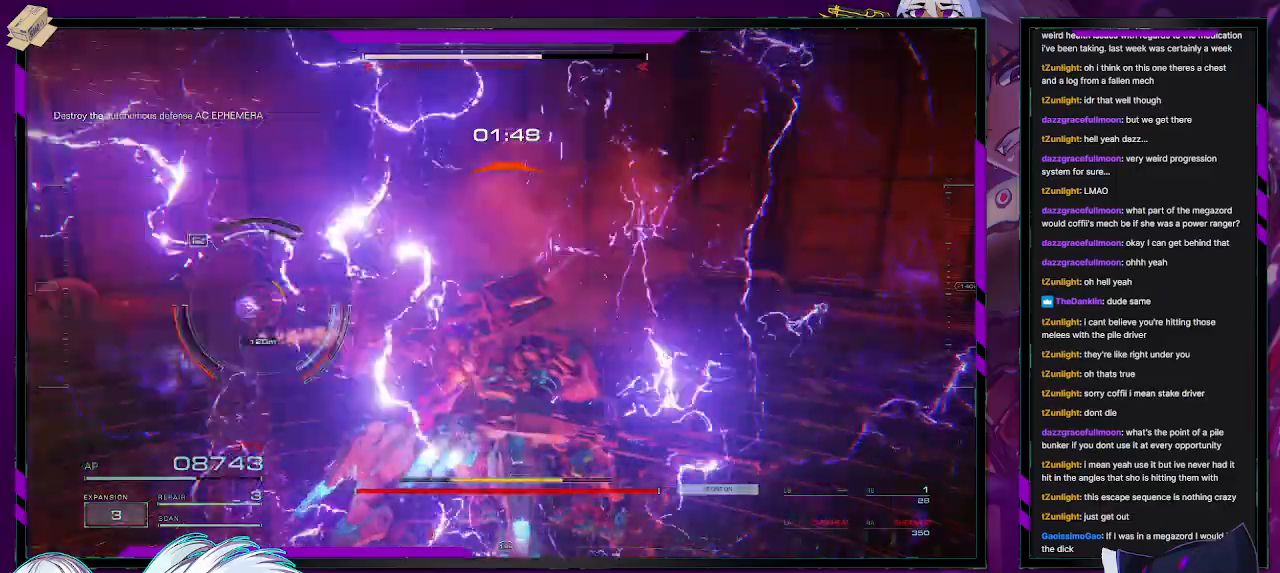
{"buttons": [], "left_stick": "down-left", "right_stick": "left", "events": [[83, "A", "down"], [167, "A", "up"], [233, "A", "down"], [317, "A", "up"], [400, "R2", "up"], [450, "right_stick", "left"]]}
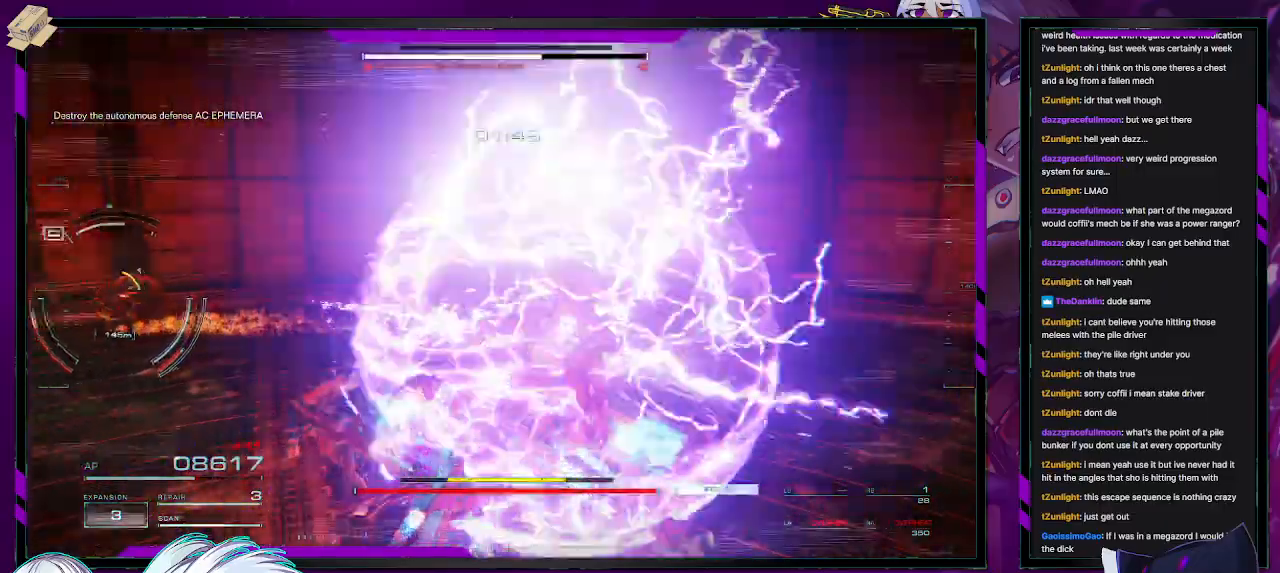
{"buttons": [], "left_stick": "left", "right_stick": "center", "events": [[283, "right_stick", "center"], [350, "left_stick", "left"]]}
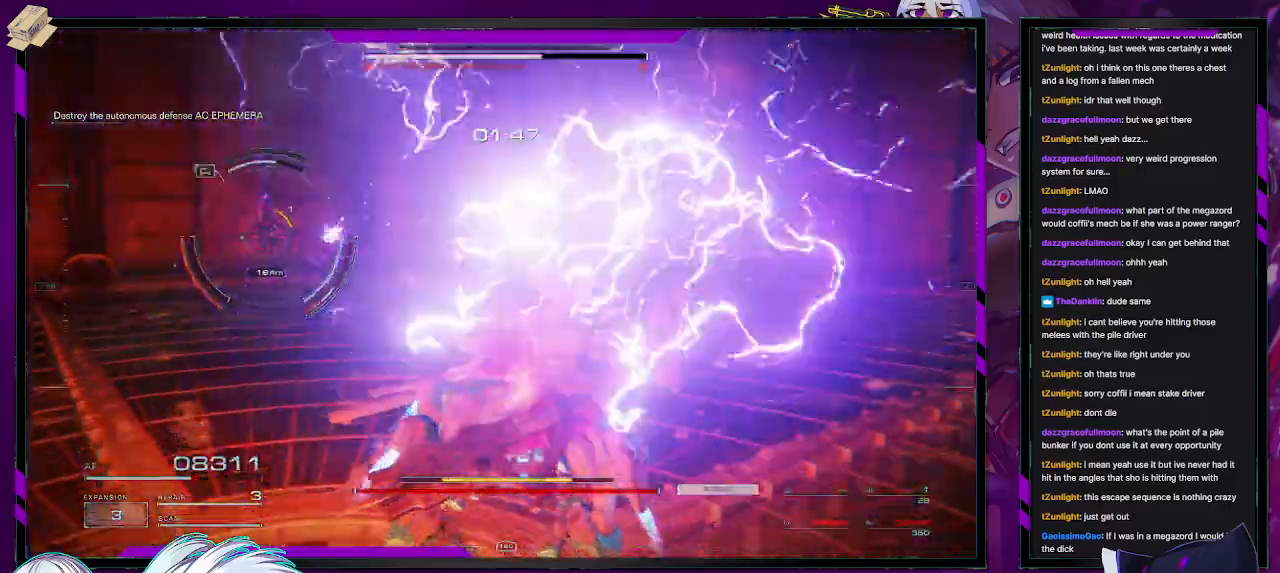
{"buttons": ["A"], "left_stick": "left", "right_stick": "center", "events": [[50, "DPAD_UP", "down"], [150, "DPAD_UP", "up"], [367, "A", "down"]]}
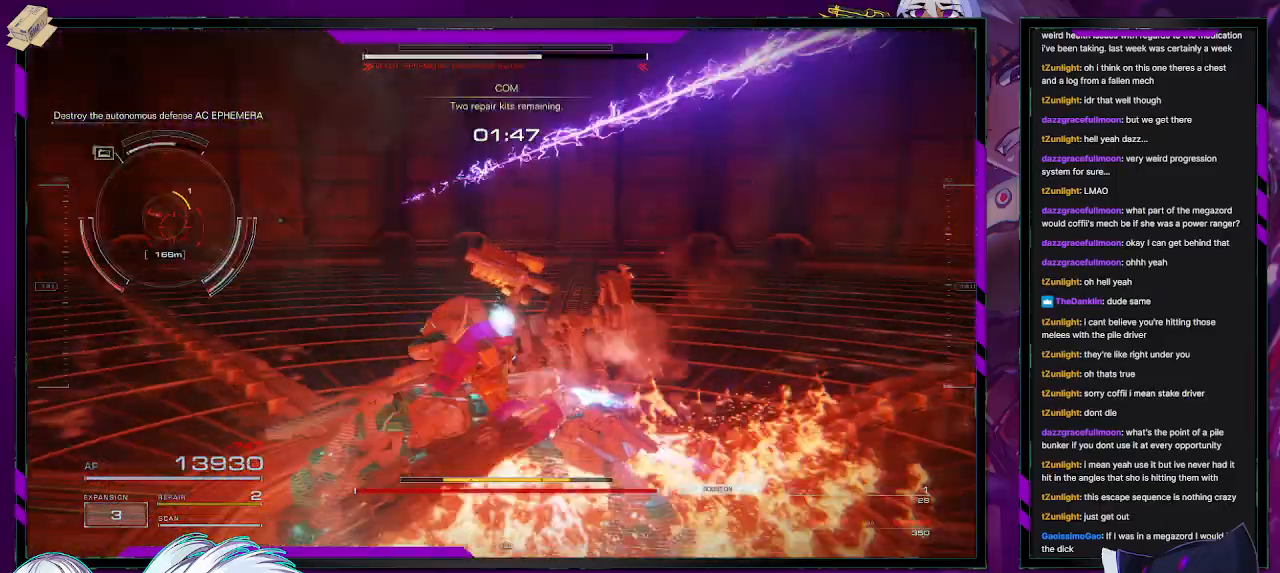
{"buttons": ["A"], "left_stick": "left", "right_stick": "center", "events": []}
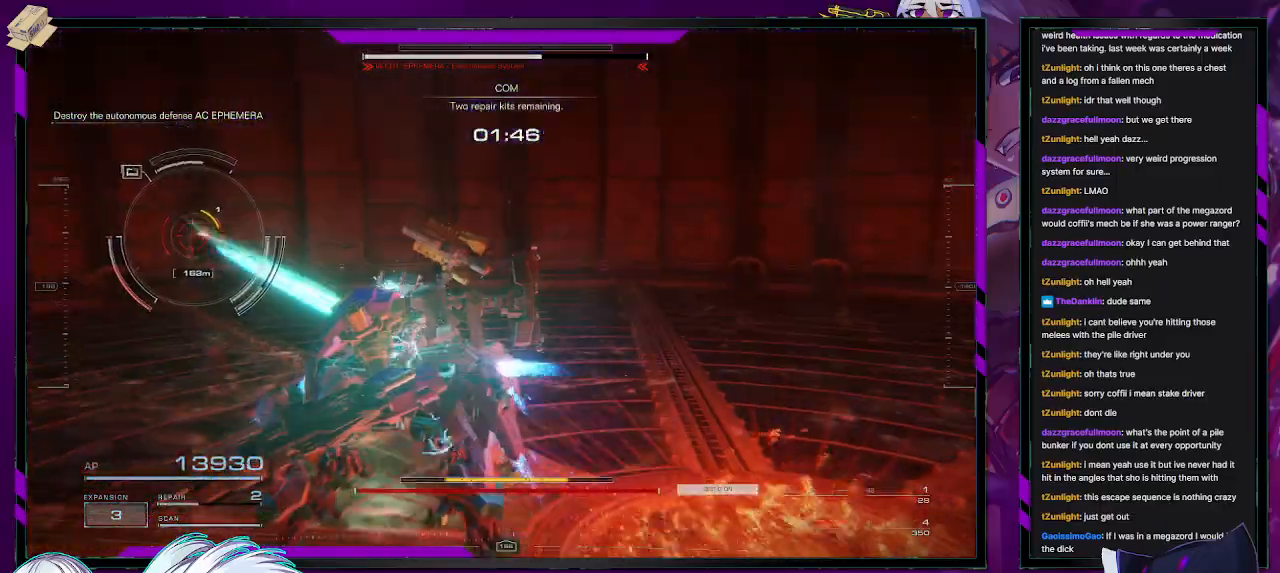
{"buttons": ["A"], "left_stick": "up-left", "right_stick": "center", "events": [[283, "left_stick", "up-left"]]}
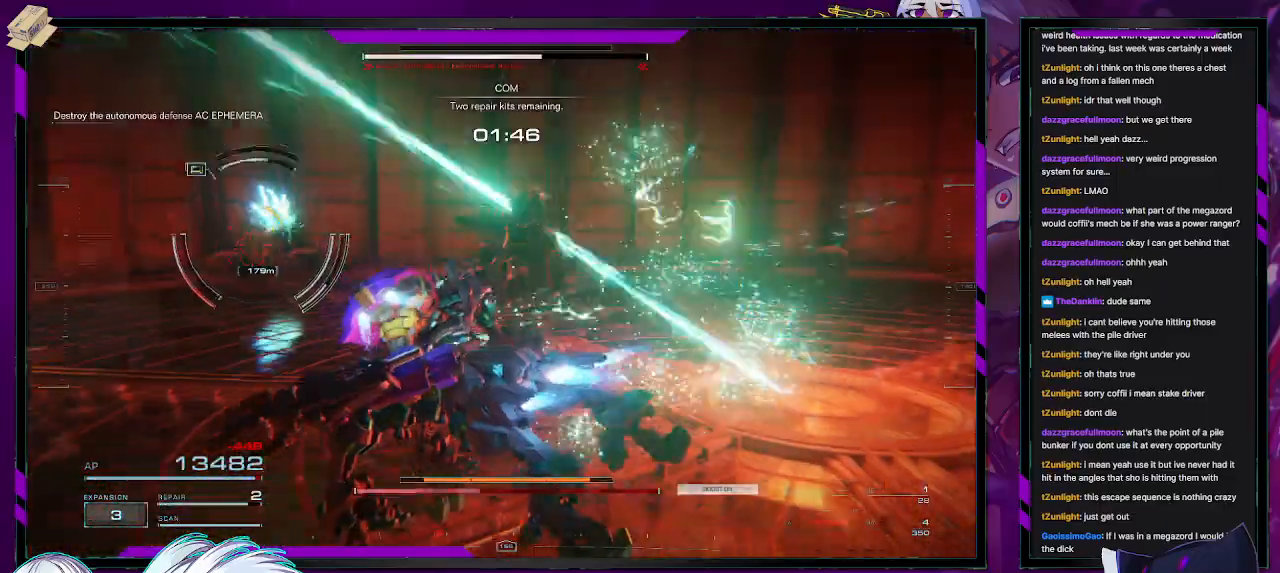
{"buttons": ["A"], "left_stick": "up-left", "right_stick": "center", "events": []}
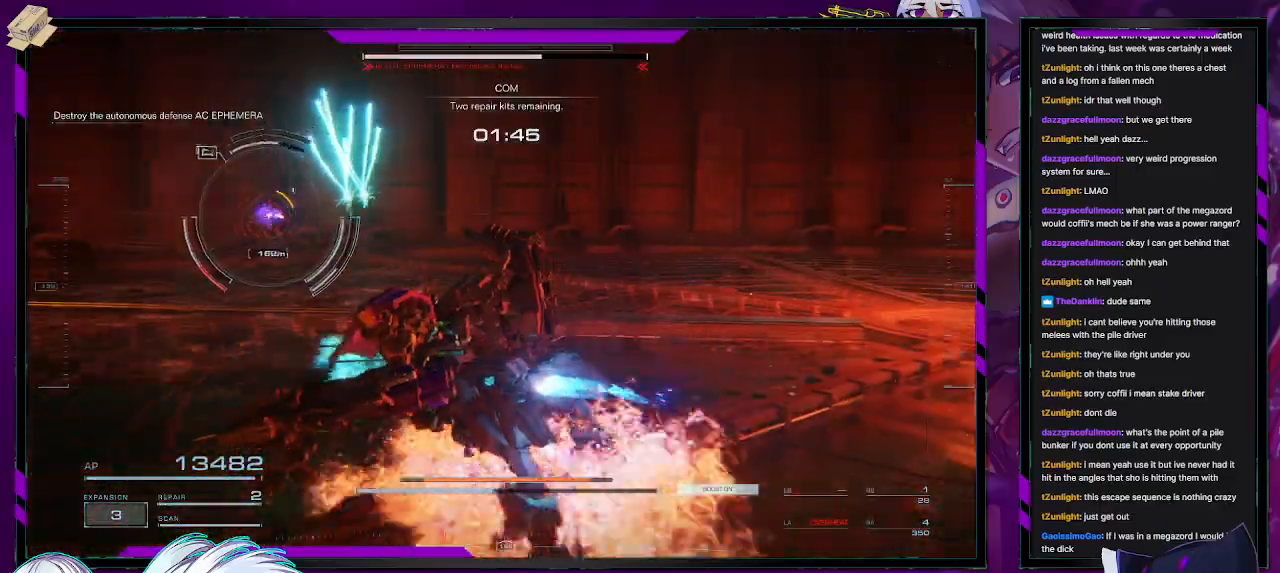
{"buttons": ["A"], "left_stick": "up-right", "right_stick": "center", "events": [[50, "A", "up"], [100, "A", "down"], [317, "left_stick", "up"], [433, "left_stick", "up-right"]]}
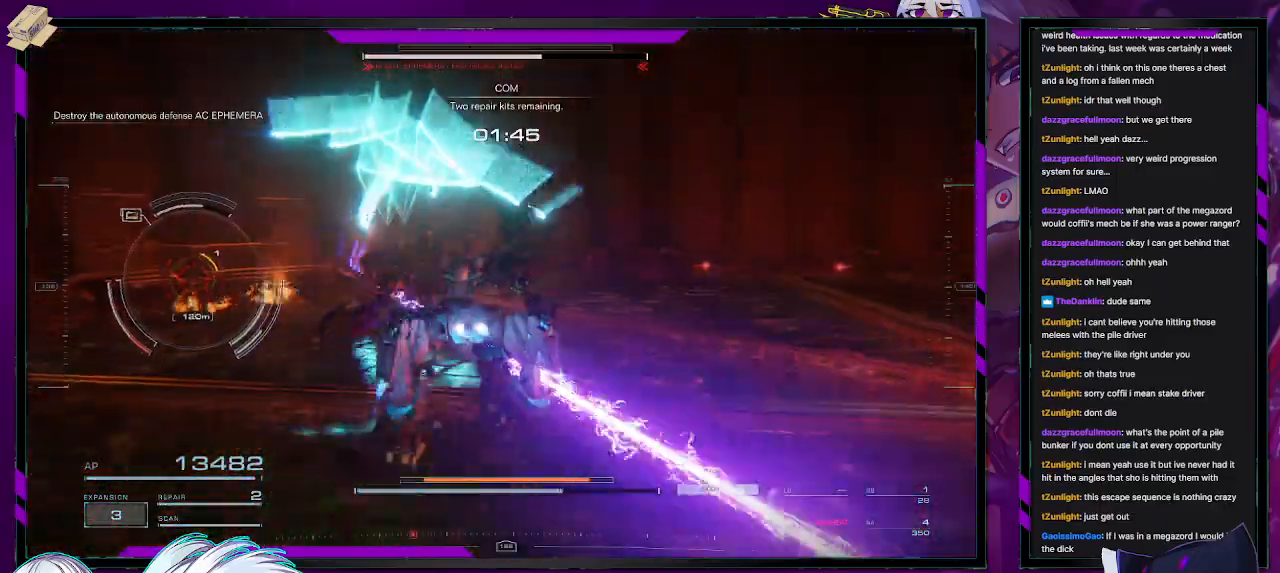
{"buttons": [], "left_stick": "up", "right_stick": "center", "events": [[100, "A", "up"], [150, "left_stick", "up-left"], [183, "right_stick", "left"], [467, "right_stick", "center"], [500, "left_stick", "up"]]}
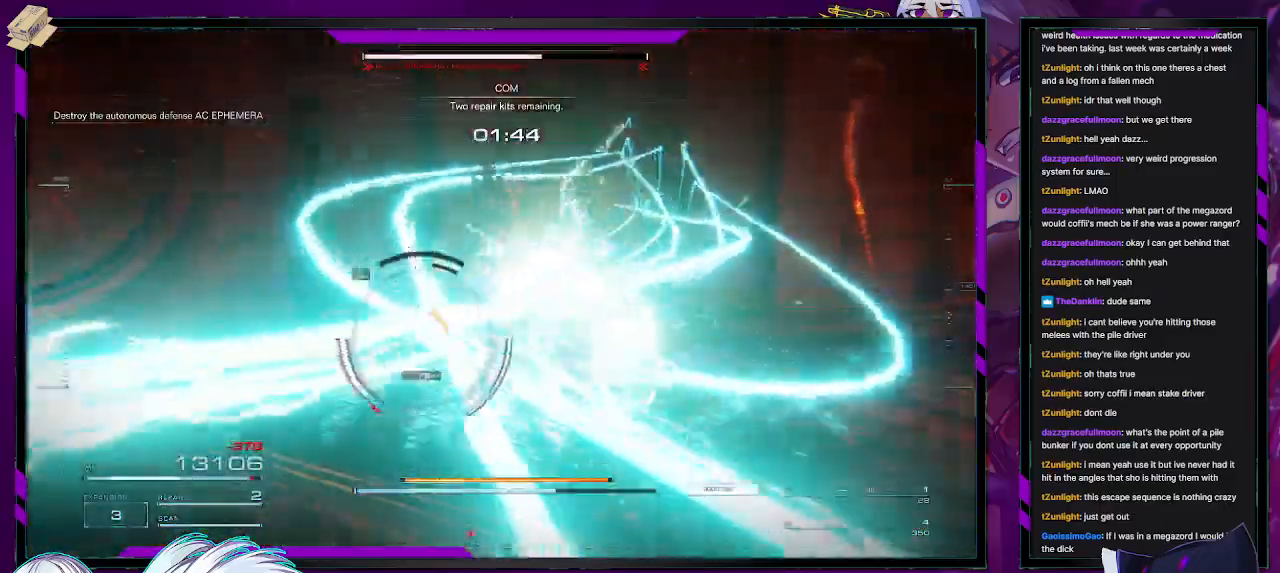
{"buttons": ["L3", "R3"], "left_stick": "up", "right_stick": "center", "events": [[233, "right_stick", "down"], [367, "right_stick", "center"], [400, "L3", "down"], [433, "R3", "down"]]}